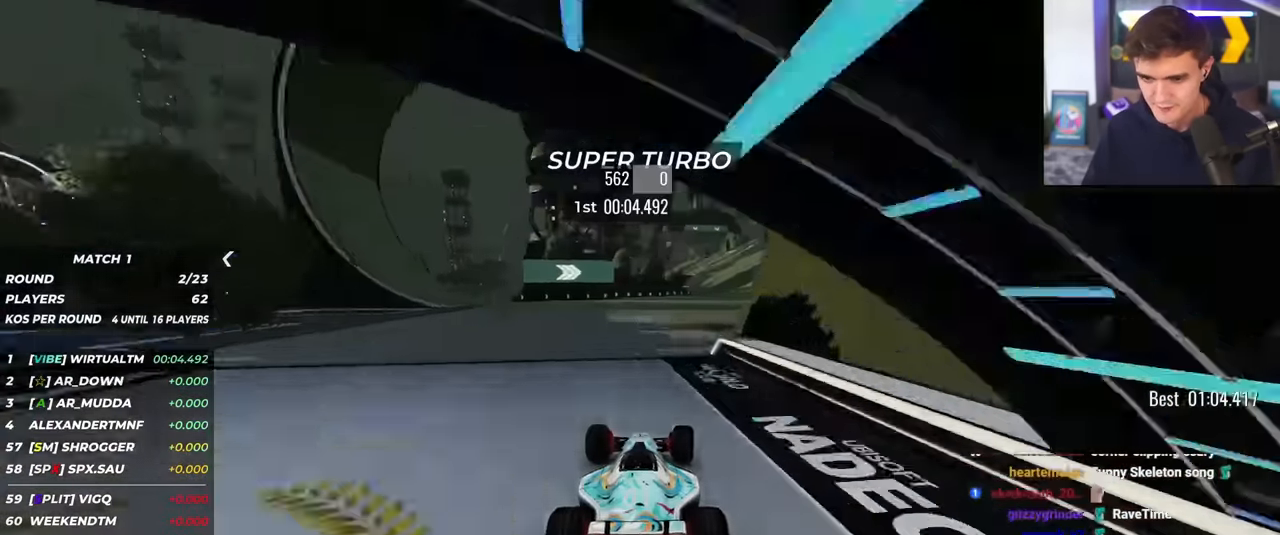
Gameplay with keyboard; each line is a JSON object with the keys held at the frame after it. "events" lists presses ("down") and releases ("up") of "brake", "down", "left", "right" and "up" between this image and that frame as [ms after this image, input, new state], when the widget could be followed in between. No other keys are recorded. Mouse input is not recorded. Key names are as the overlay labels them; some are game actions (e.g. jump) rather than physical keys.
{"keys": ["up"], "events": [[100, "right", "up"], [250, "right", "down"], [334, "right", "up"]]}
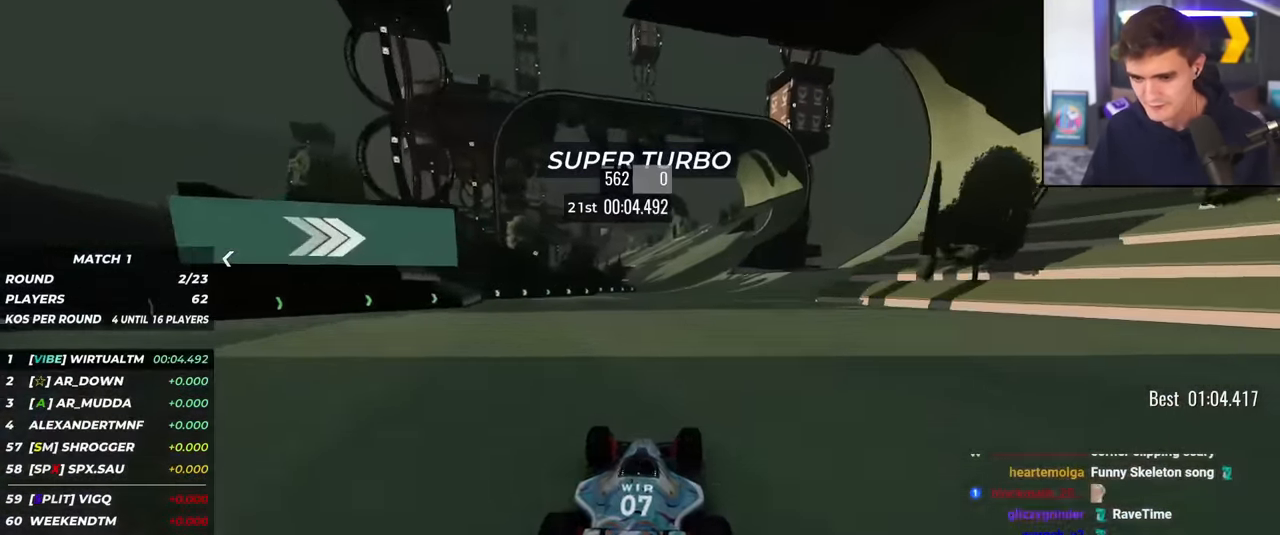
{"keys": ["up"], "events": [[217, "right", "down"], [267, "right", "up"]]}
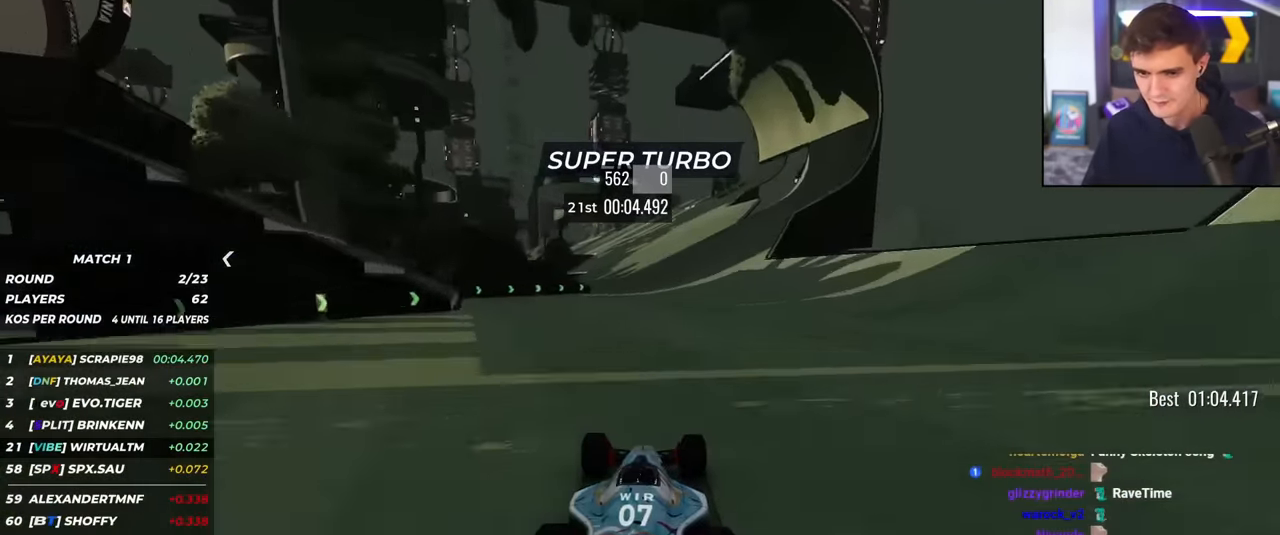
{"keys": ["left", "up"], "events": [[133, "right", "down"], [233, "right", "up"], [417, "left", "down"]]}
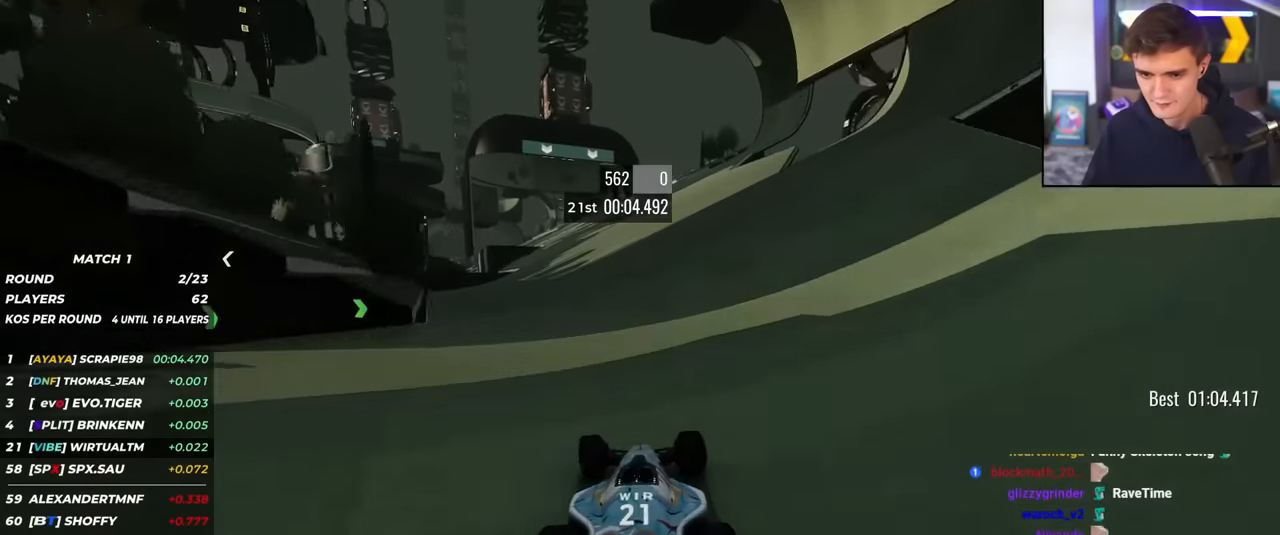
{"keys": ["up"], "events": [[50, "left", "up"], [384, "left", "down"], [484, "left", "up"]]}
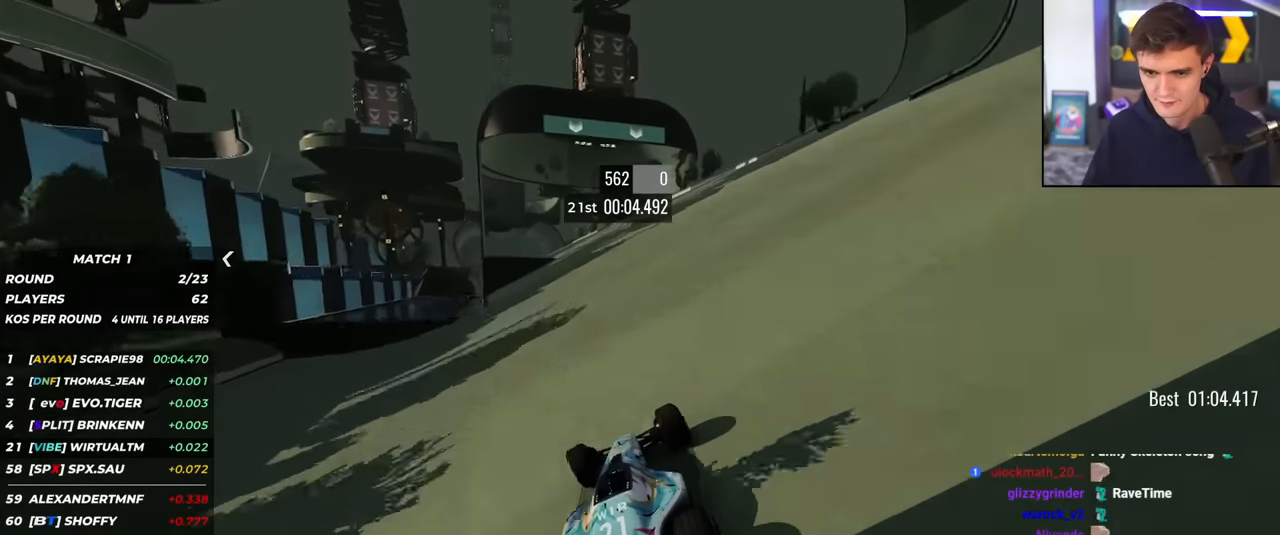
{"keys": ["up"], "events": [[317, "left", "down"], [350, "left", "up"]]}
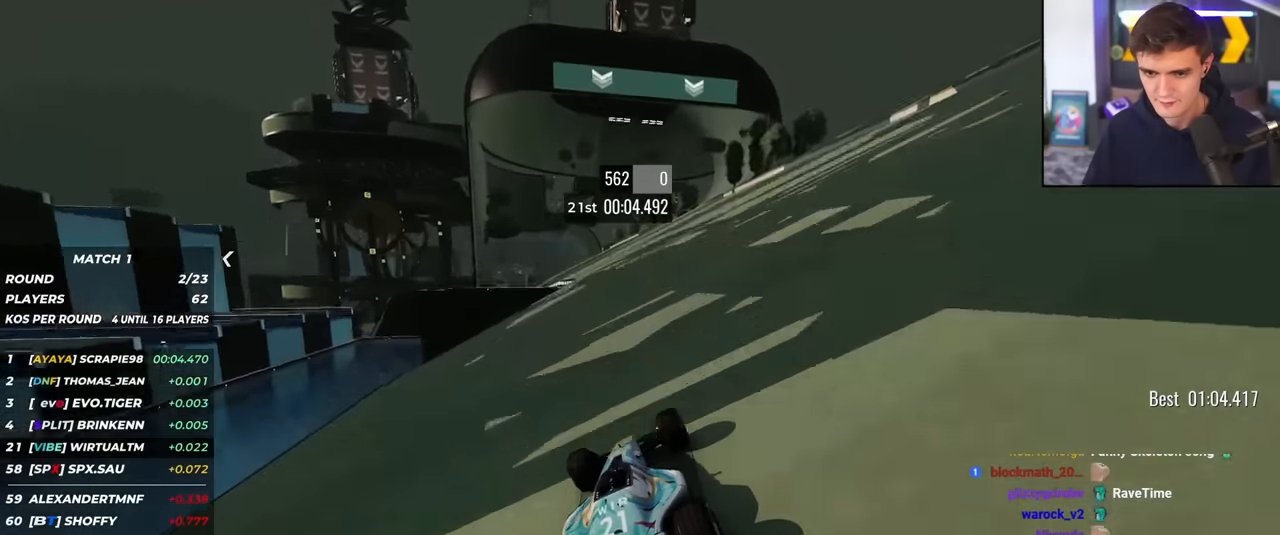
{"keys": ["up"], "events": [[84, "left", "down"], [184, "left", "up"]]}
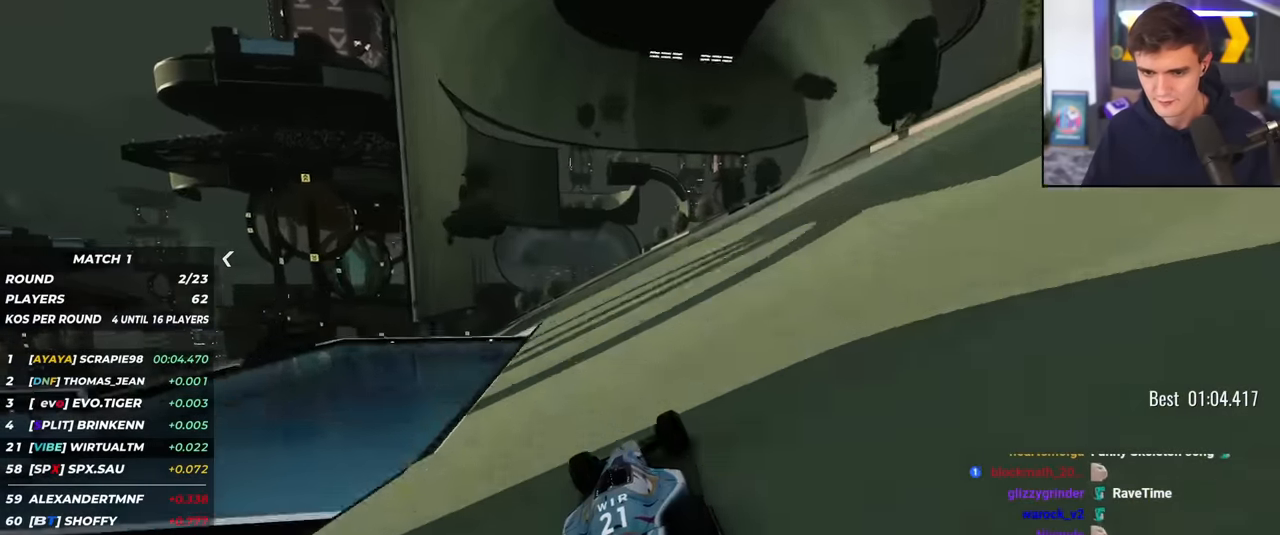
{"keys": ["up"], "events": [[67, "left", "down"], [150, "left", "up"], [350, "left", "down"], [434, "left", "up"]]}
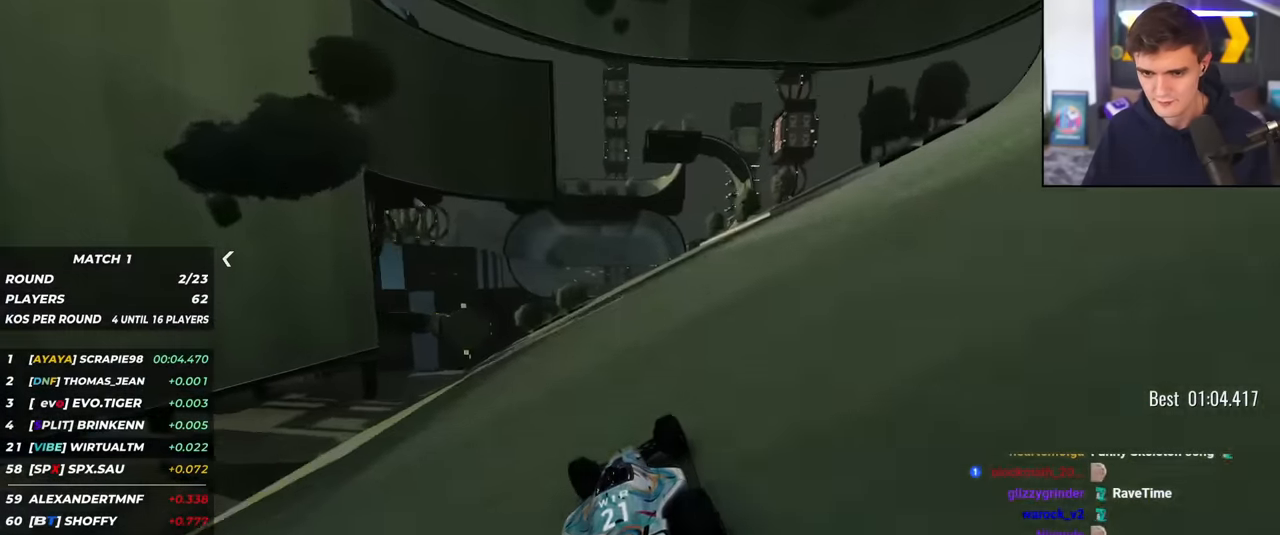
{"keys": ["up"], "events": [[117, "right", "down"], [217, "right", "up"]]}
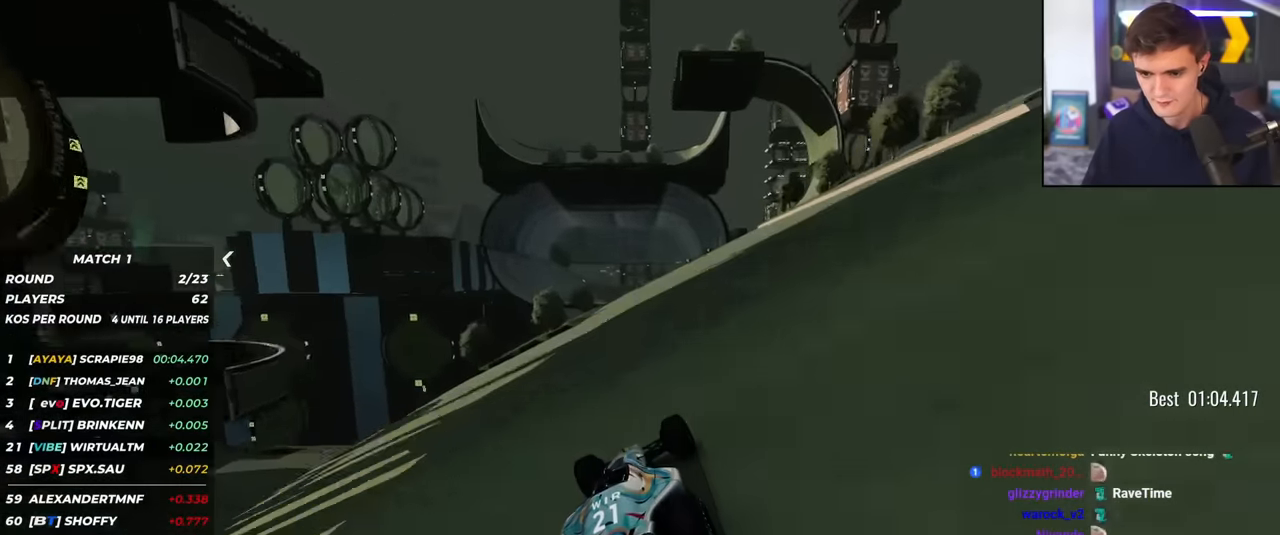
{"keys": ["up"], "events": [[233, "left", "down"], [367, "left", "up"]]}
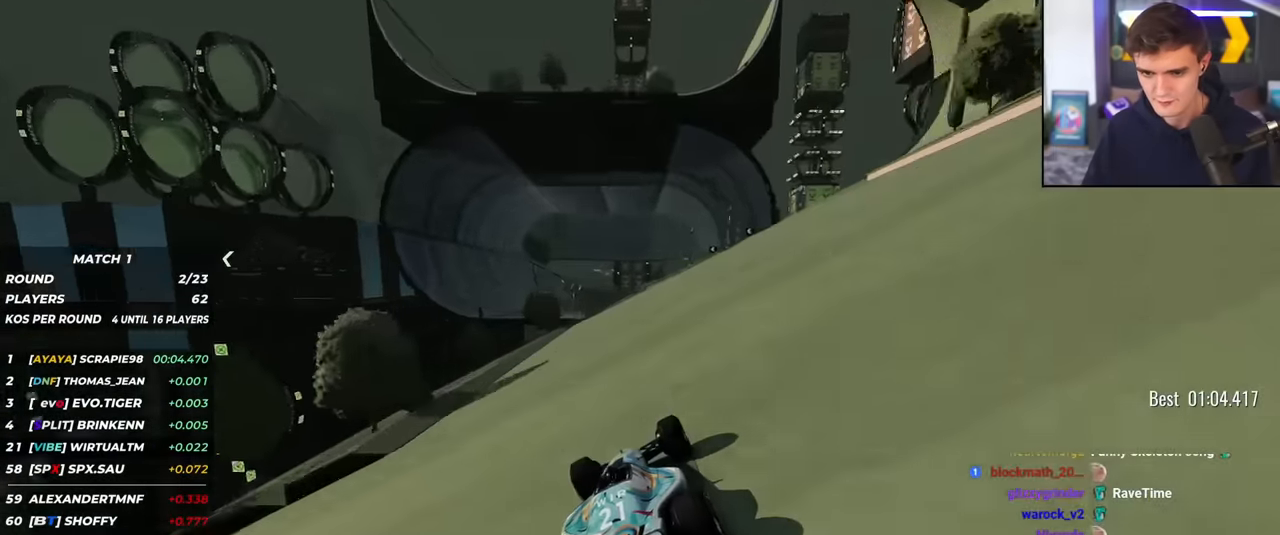
{"keys": ["up"], "events": [[200, "left", "down"], [300, "left", "up"]]}
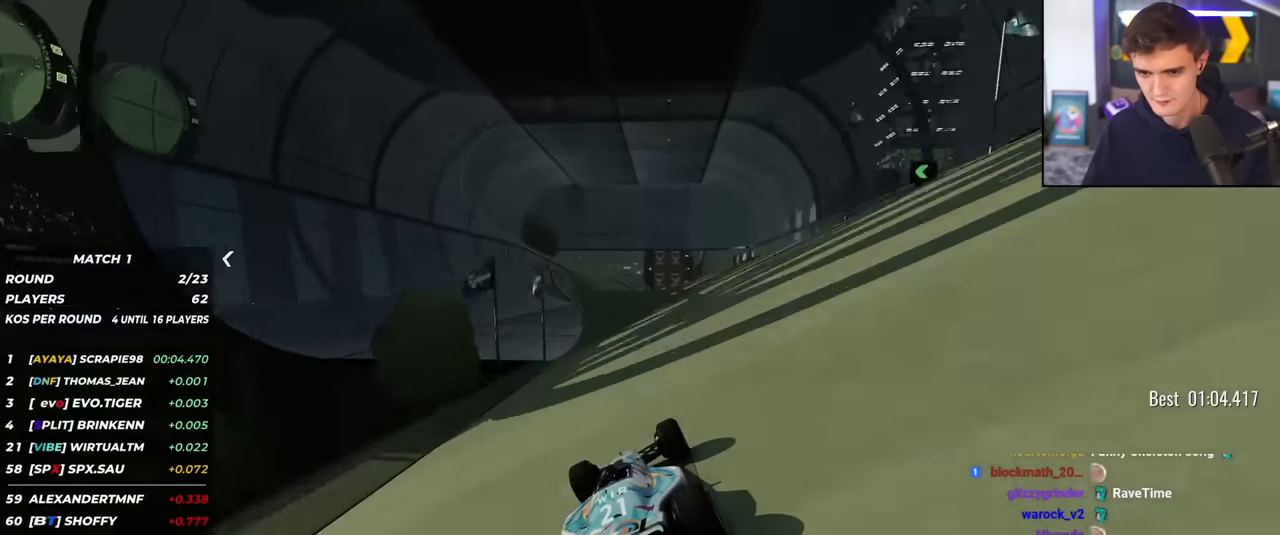
{"keys": ["up"], "events": [[84, "left", "down"], [217, "left", "up"], [351, "left", "down"], [451, "left", "up"]]}
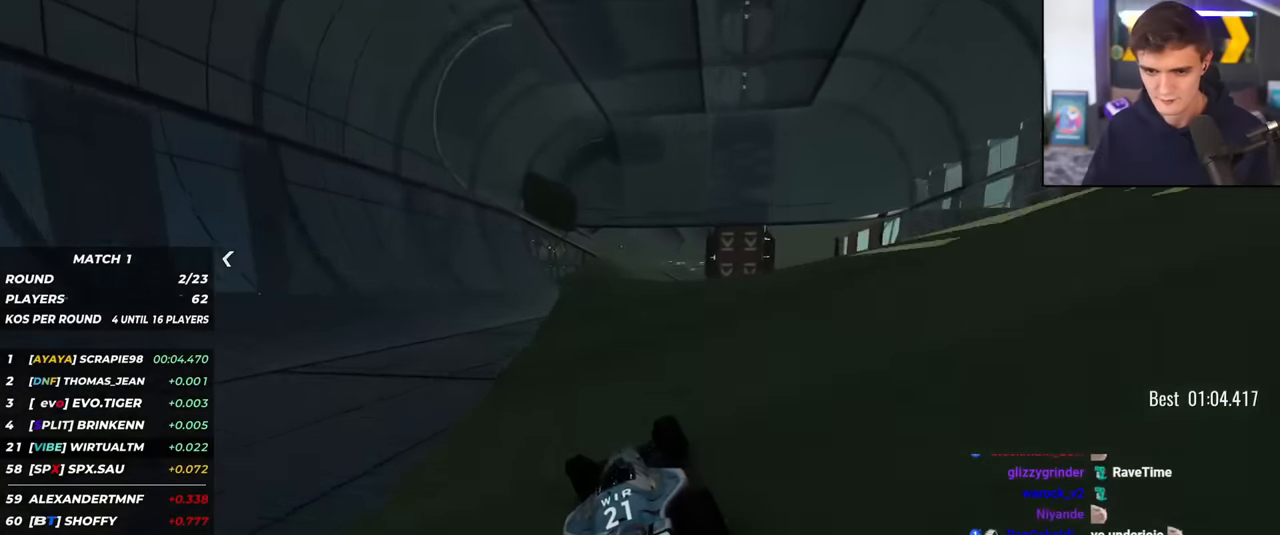
{"keys": ["up"], "events": [[83, "right", "down"], [283, "right", "up"]]}
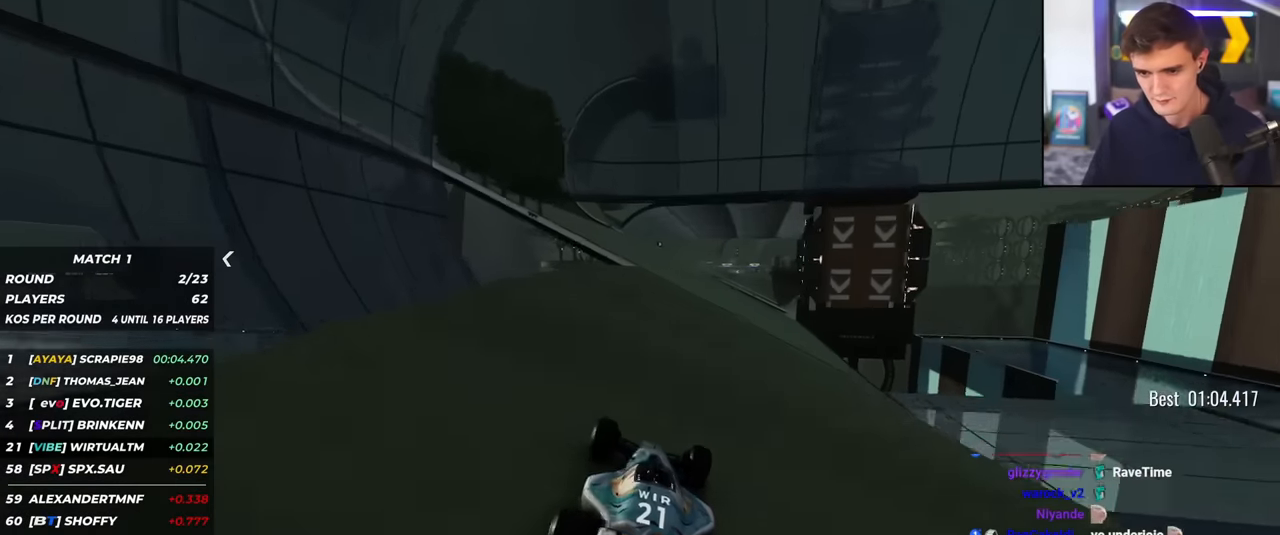
{"keys": ["up"], "events": [[151, "right", "down"], [251, "right", "up"]]}
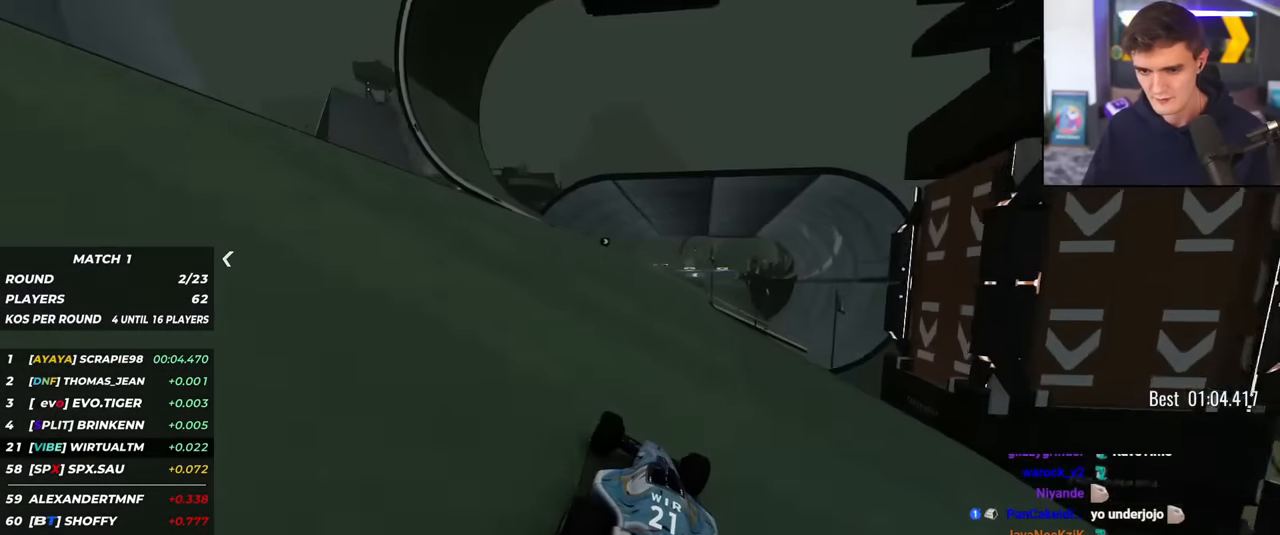
{"keys": ["up"], "events": [[167, "right", "down"], [250, "right", "up"]]}
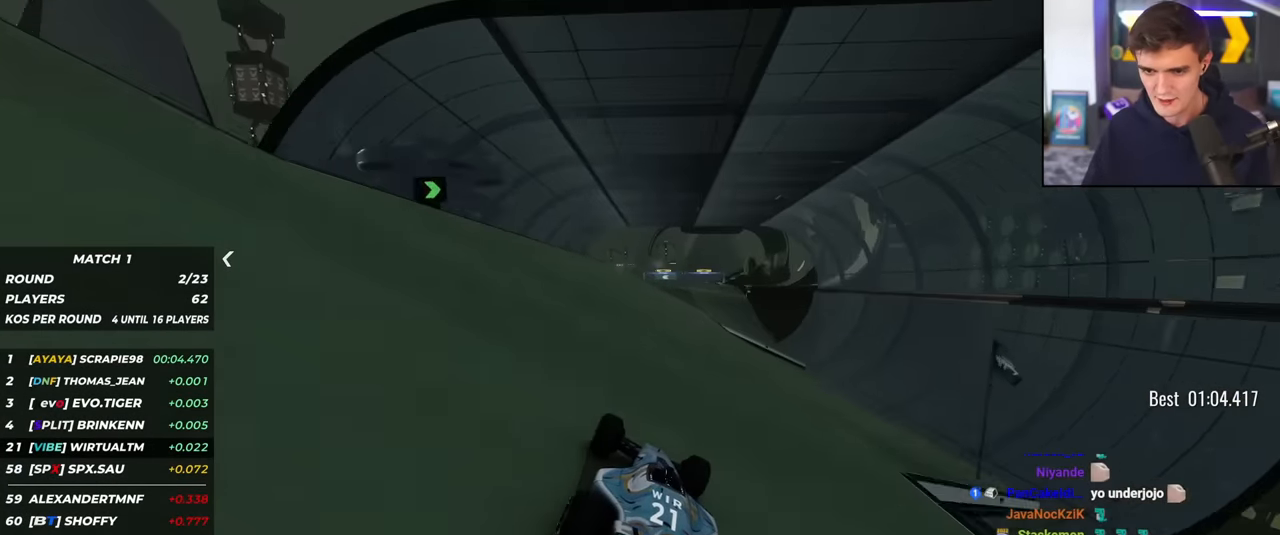
{"keys": ["up"], "events": [[84, "left", "down"], [184, "left", "up"], [317, "right", "down"], [467, "right", "up"]]}
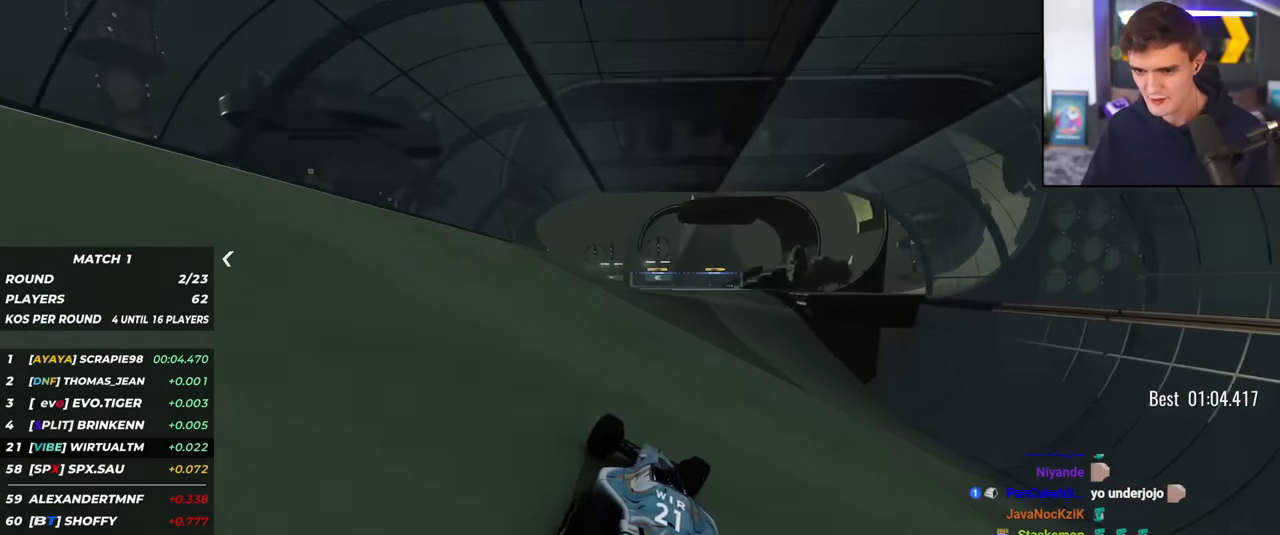
{"keys": ["up"], "events": []}
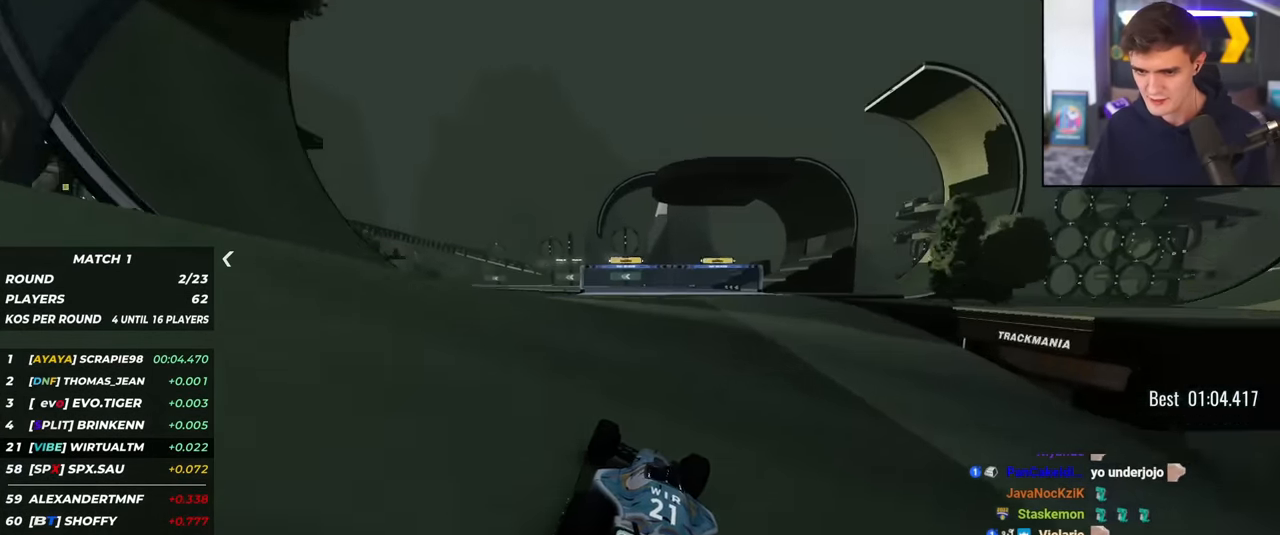
{"keys": ["up"], "events": [[84, "left", "down"], [117, "left", "up"], [451, "left", "down"], [501, "left", "up"]]}
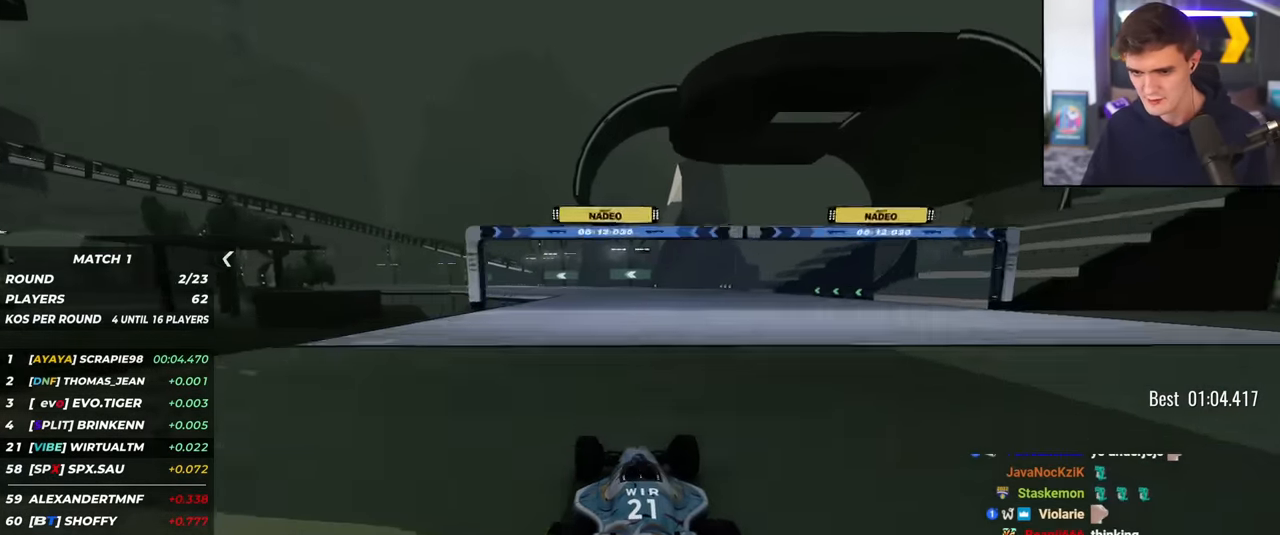
{"keys": ["left", "up"], "events": [[83, "left", "down"], [183, "left", "up"], [284, "left", "down"], [317, "left", "up"], [417, "left", "down"]]}
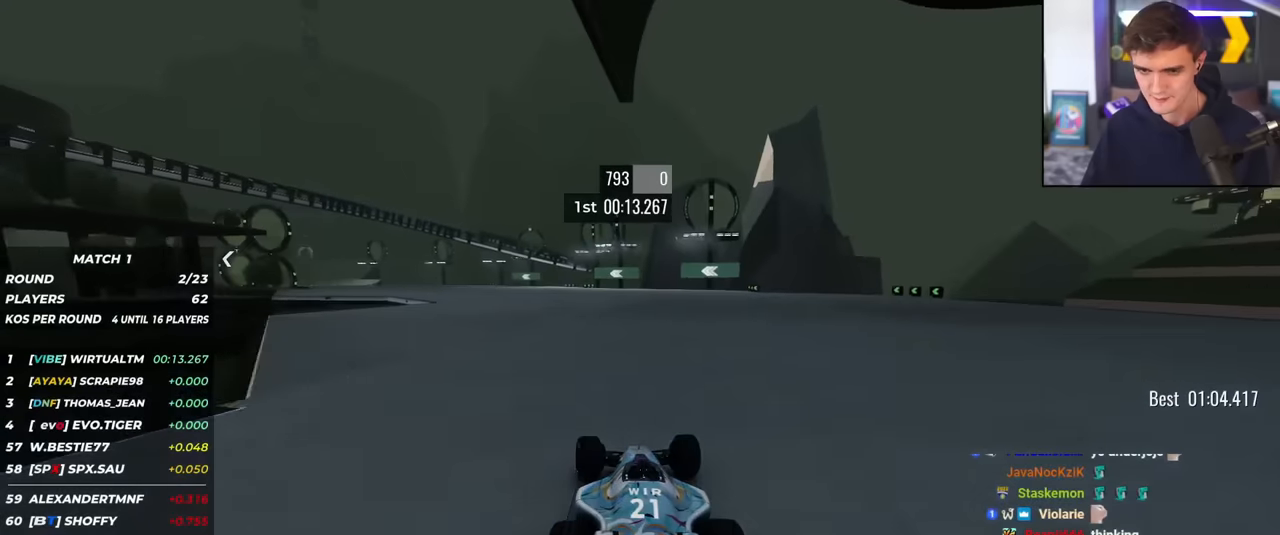
{"keys": ["up"], "events": [[17, "left", "up"], [100, "left", "down"], [150, "left", "up"], [250, "left", "down"], [334, "left", "up"], [384, "left", "down"], [484, "left", "up"]]}
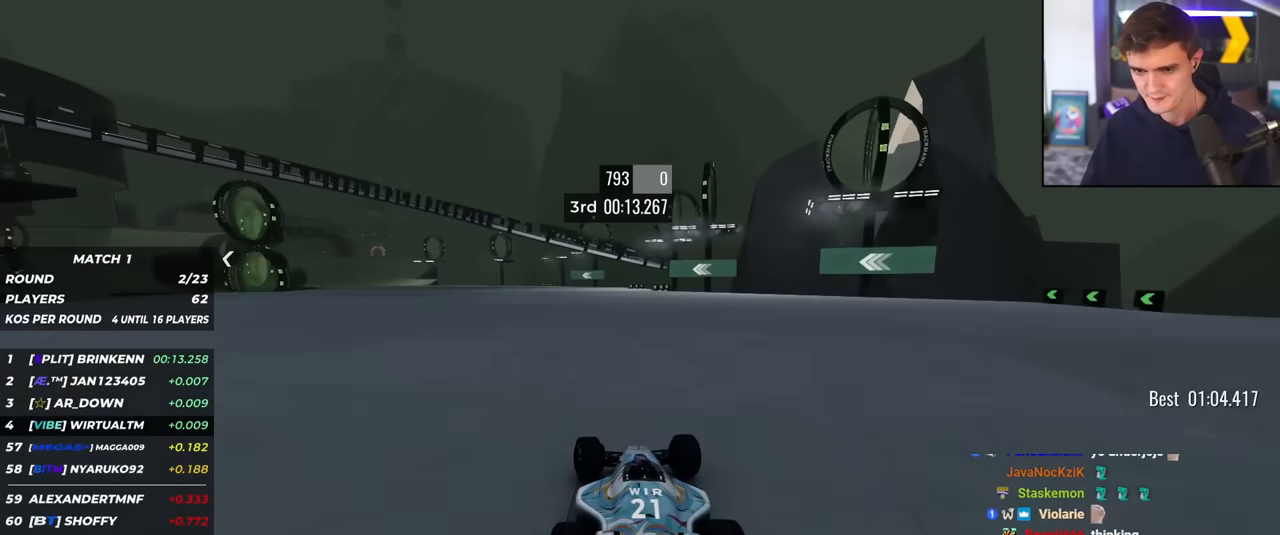
{"keys": ["left", "up"], "events": [[83, "left", "down"], [183, "left", "up"], [283, "left", "down"], [317, "left", "up"], [467, "left", "down"]]}
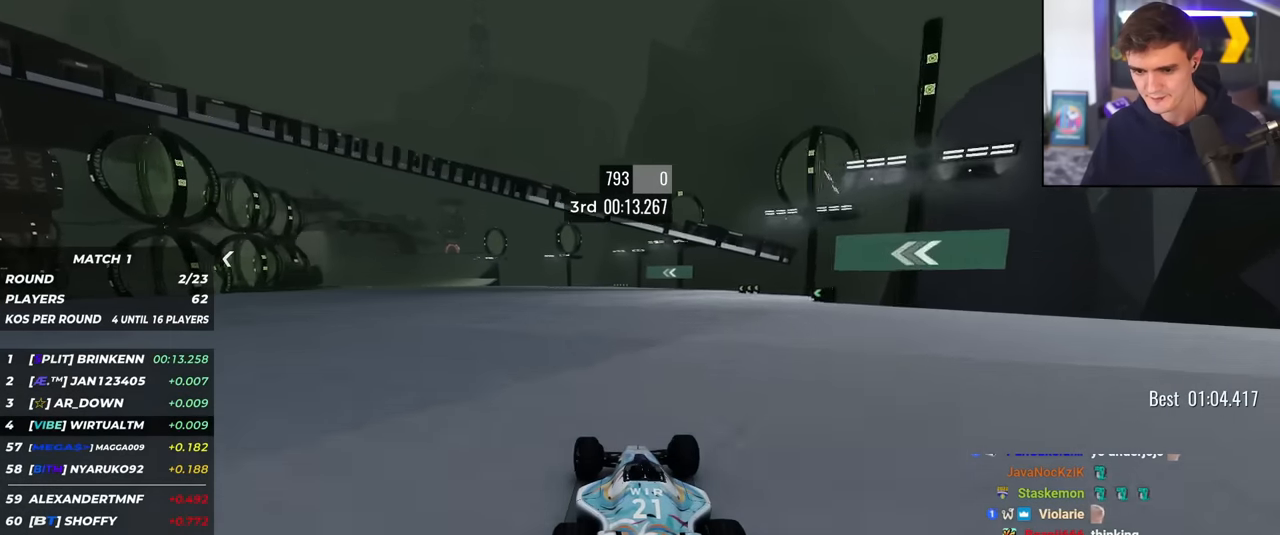
{"keys": ["left", "up"], "events": [[17, "left", "up"], [100, "left", "down"], [200, "left", "up"], [284, "left", "down"], [317, "left", "up"], [417, "left", "down"]]}
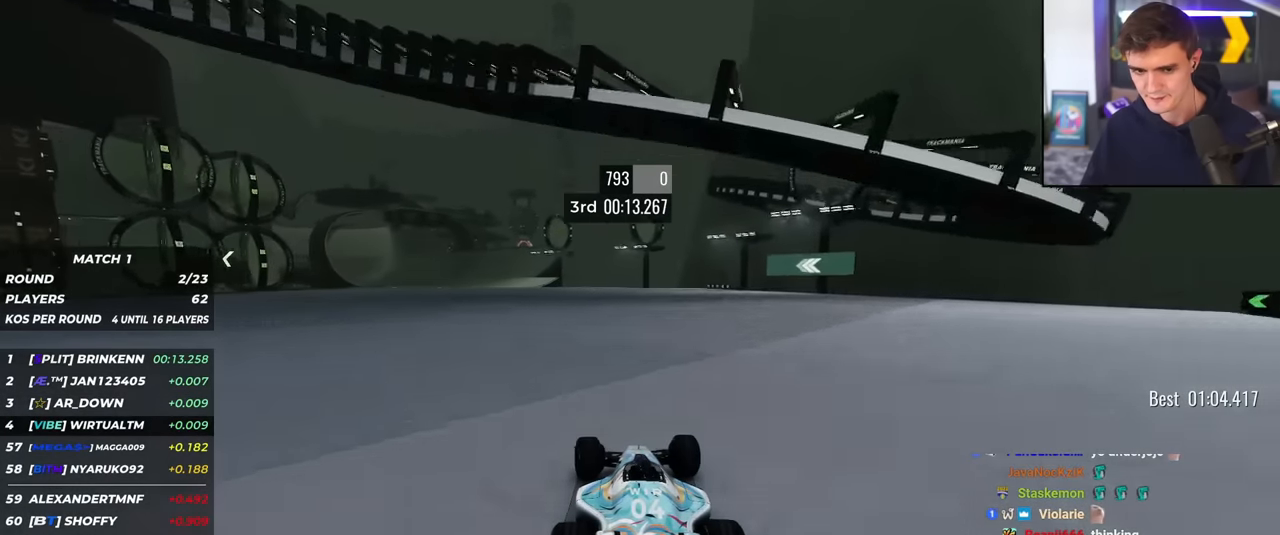
{"keys": ["up"], "events": [[16, "left", "up"], [100, "left", "down"], [150, "left", "up"], [250, "left", "down"], [333, "left", "up"], [383, "left", "down"], [484, "left", "up"]]}
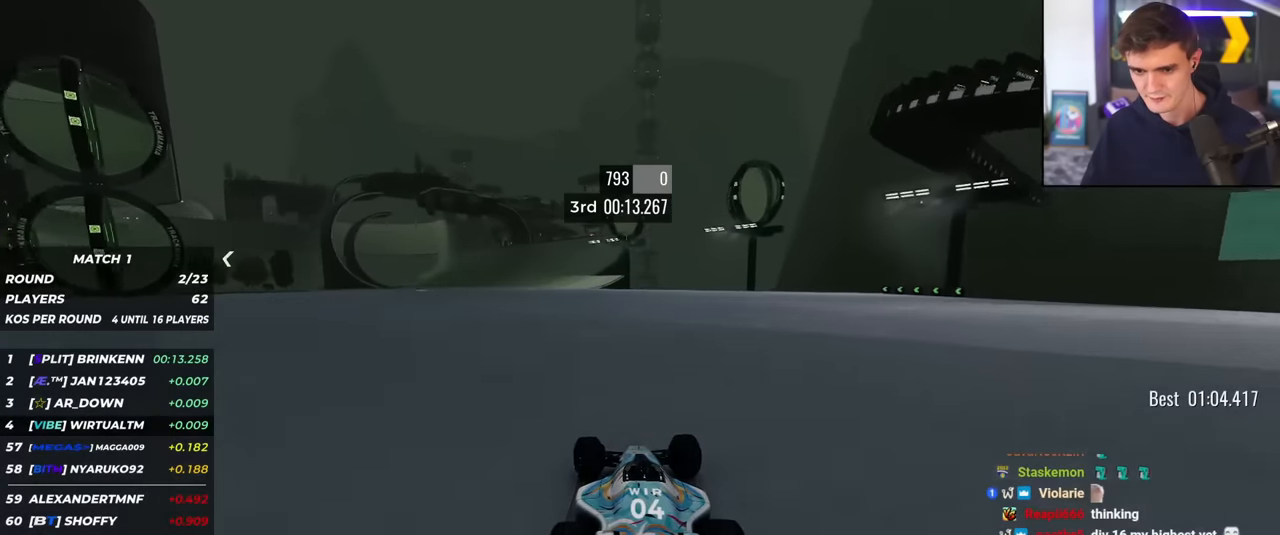
{"keys": ["up"], "events": [[67, "left", "down"], [167, "left", "up"], [267, "left", "down"], [301, "left", "up"], [401, "left", "down"], [484, "left", "up"]]}
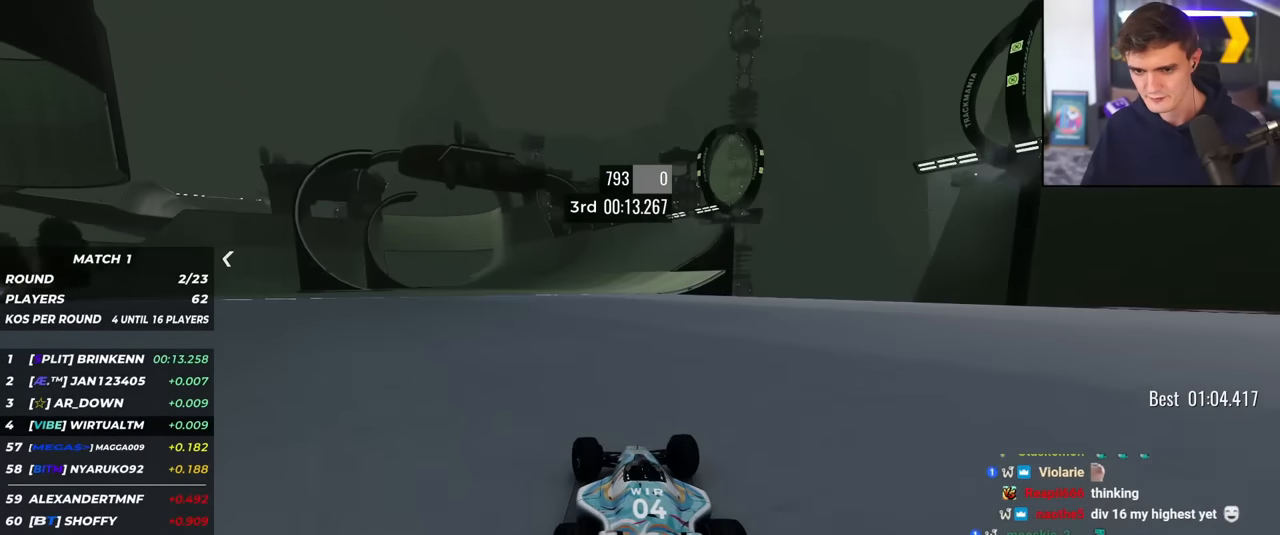
{"keys": ["left", "up"], "events": [[50, "left", "down"], [133, "left", "up"], [233, "right", "down"], [317, "right", "up"], [467, "left", "down"]]}
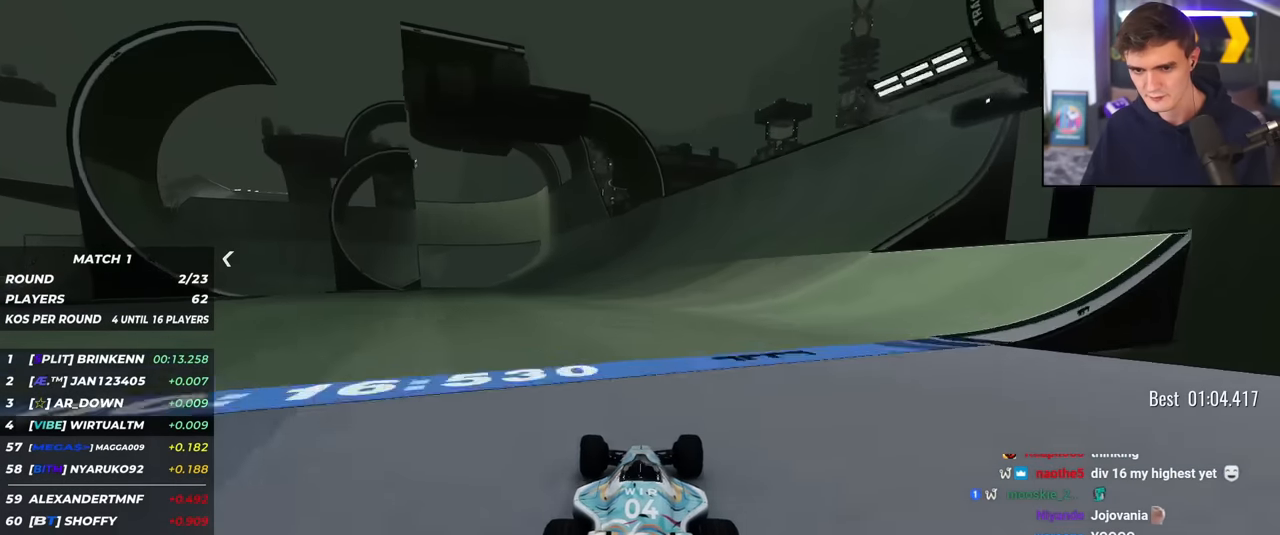
{"keys": ["up"], "events": [[100, "left", "up"], [284, "left", "down"], [384, "left", "up"]]}